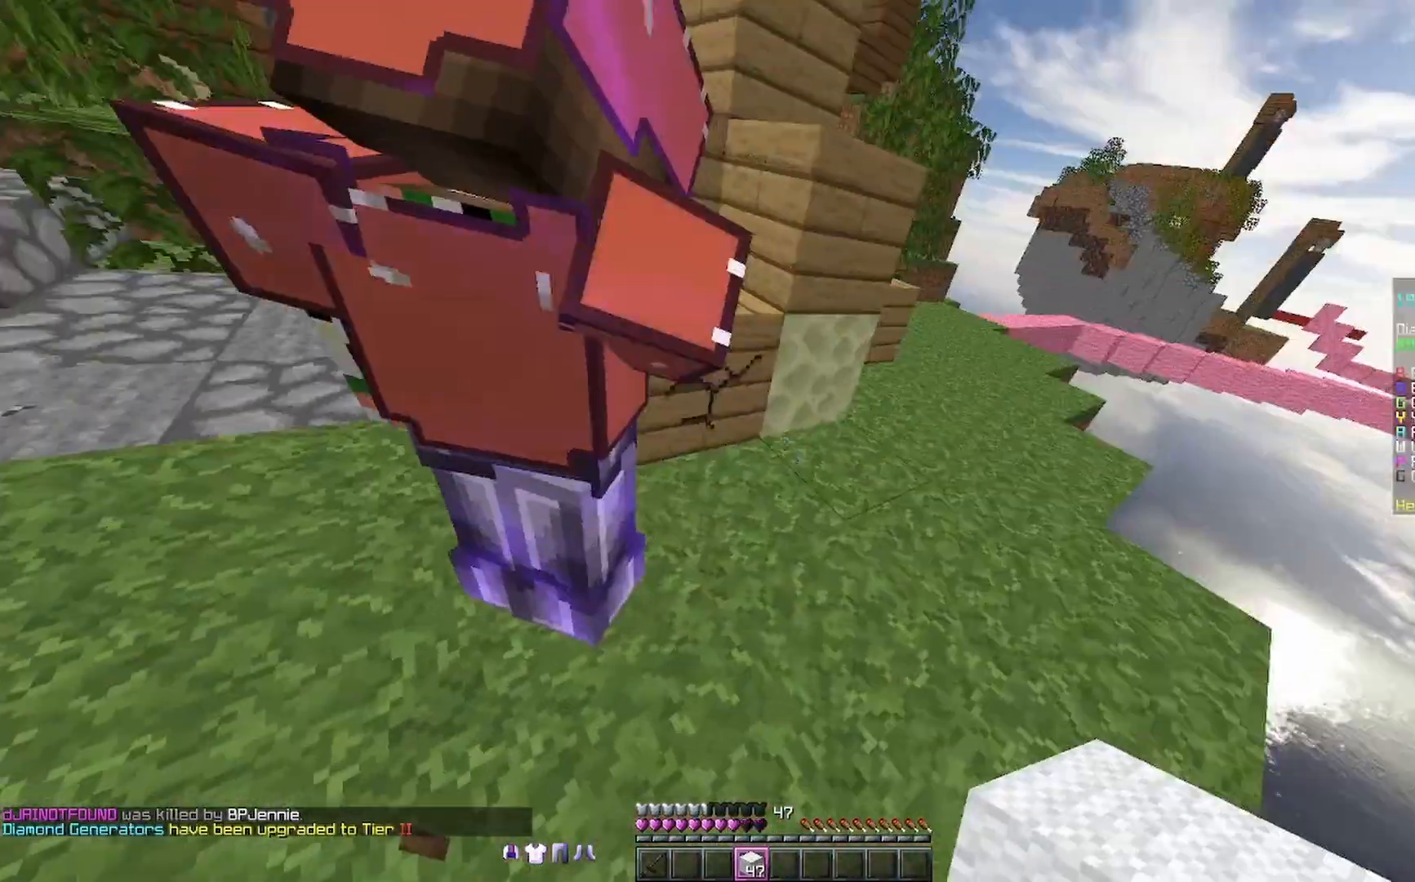
Gameplay with keyboard and mouse; each line is a JSON object with the keys and mouse buttons held at the frame after it. "events" lists presses ("down") and releases ("up") of "a", "d", "s", "space", "w", "mouse_left" and "mouse_right" between this image and that frame as [ms after this image, input, new state], when the widget could be followed in between. "mouse_left", "mouse_right" = the "left", "right" buttons of the "mouse" list. No other keys are recorded. Fast repeated clicks can show as one long hold. Mouse movement is not recorded.
{"keys": ["a"], "mouse": [], "events": [[200, "w", "up"], [367, "d", "up"], [467, "a", "down"]]}
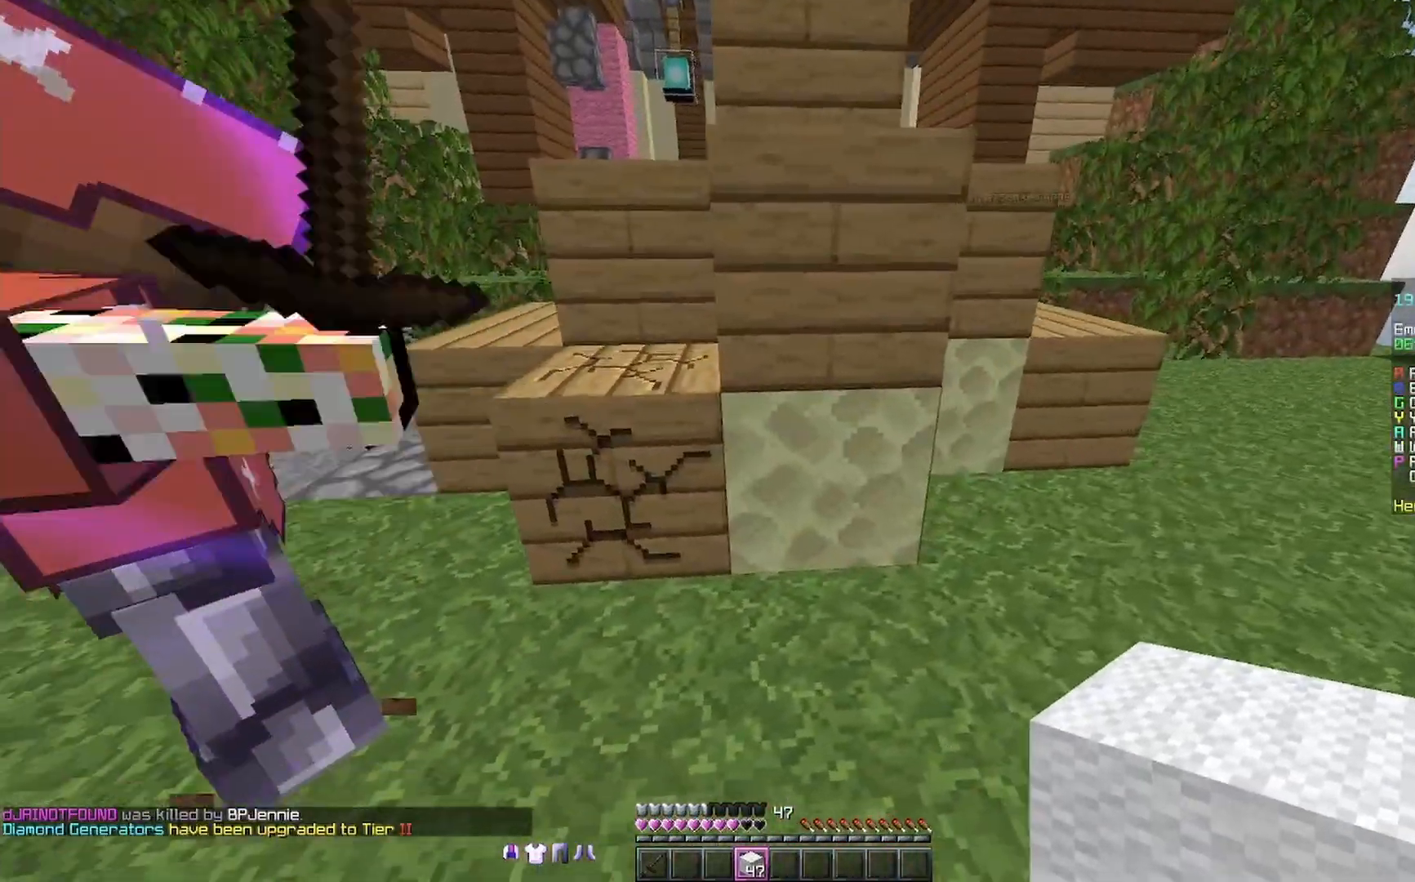
{"keys": [], "mouse": [], "events": [[67, "a", "up"]]}
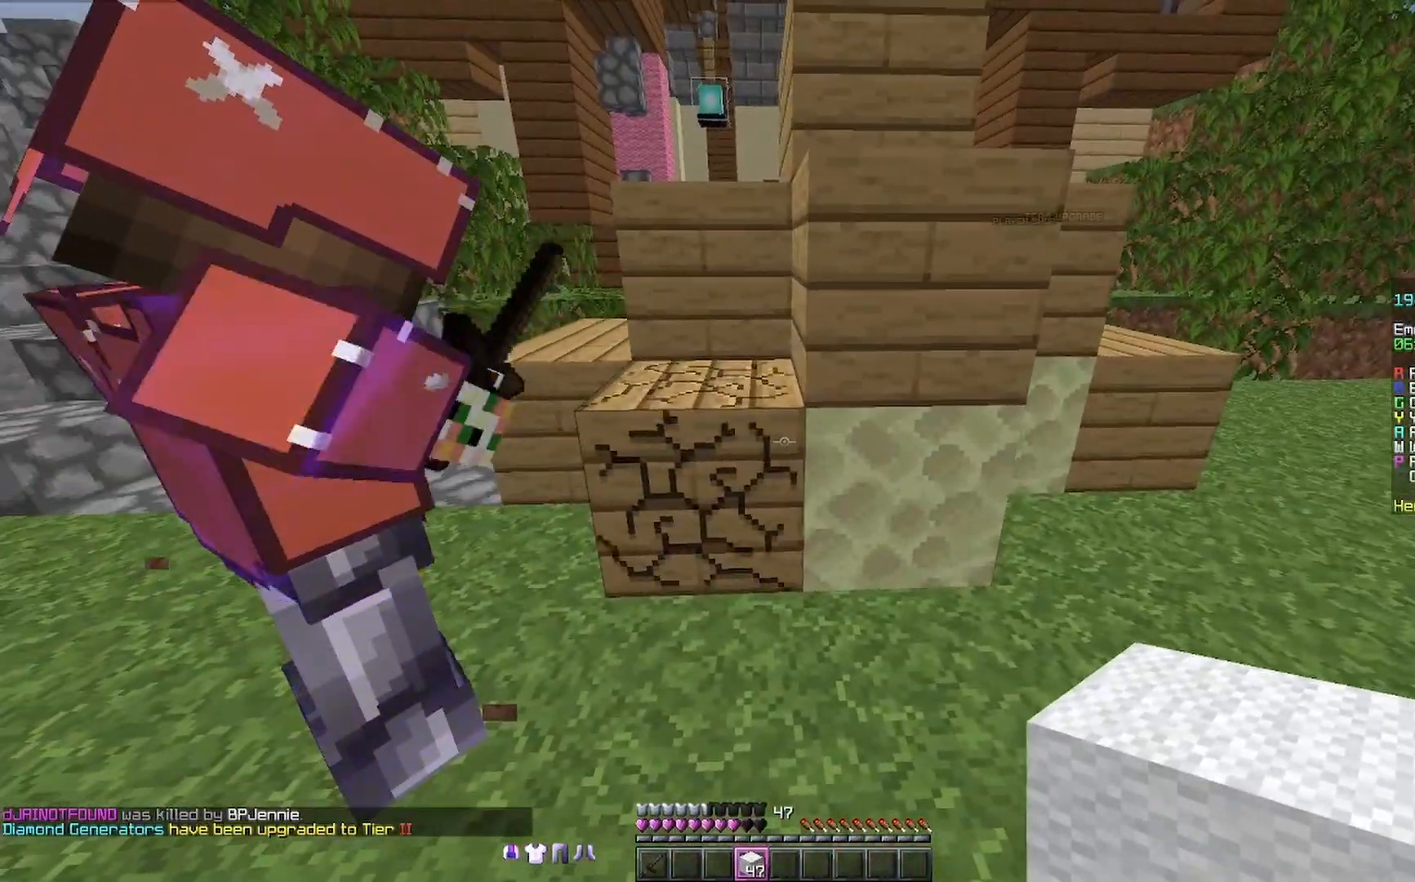
{"keys": [], "mouse": [], "events": [[333, "a", "down"], [367, "a", "up"]]}
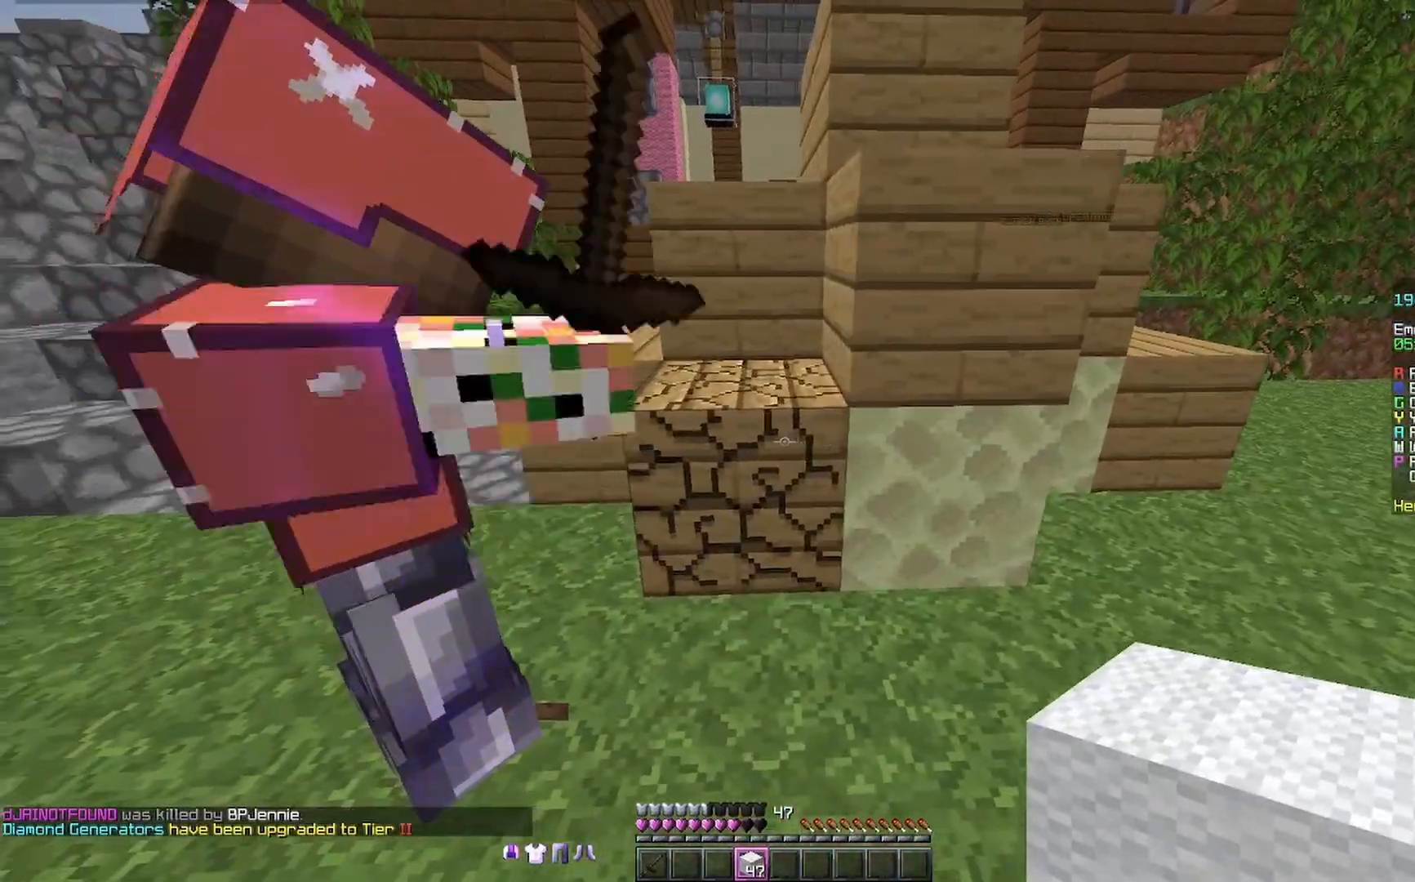
{"keys": [], "mouse": [], "events": []}
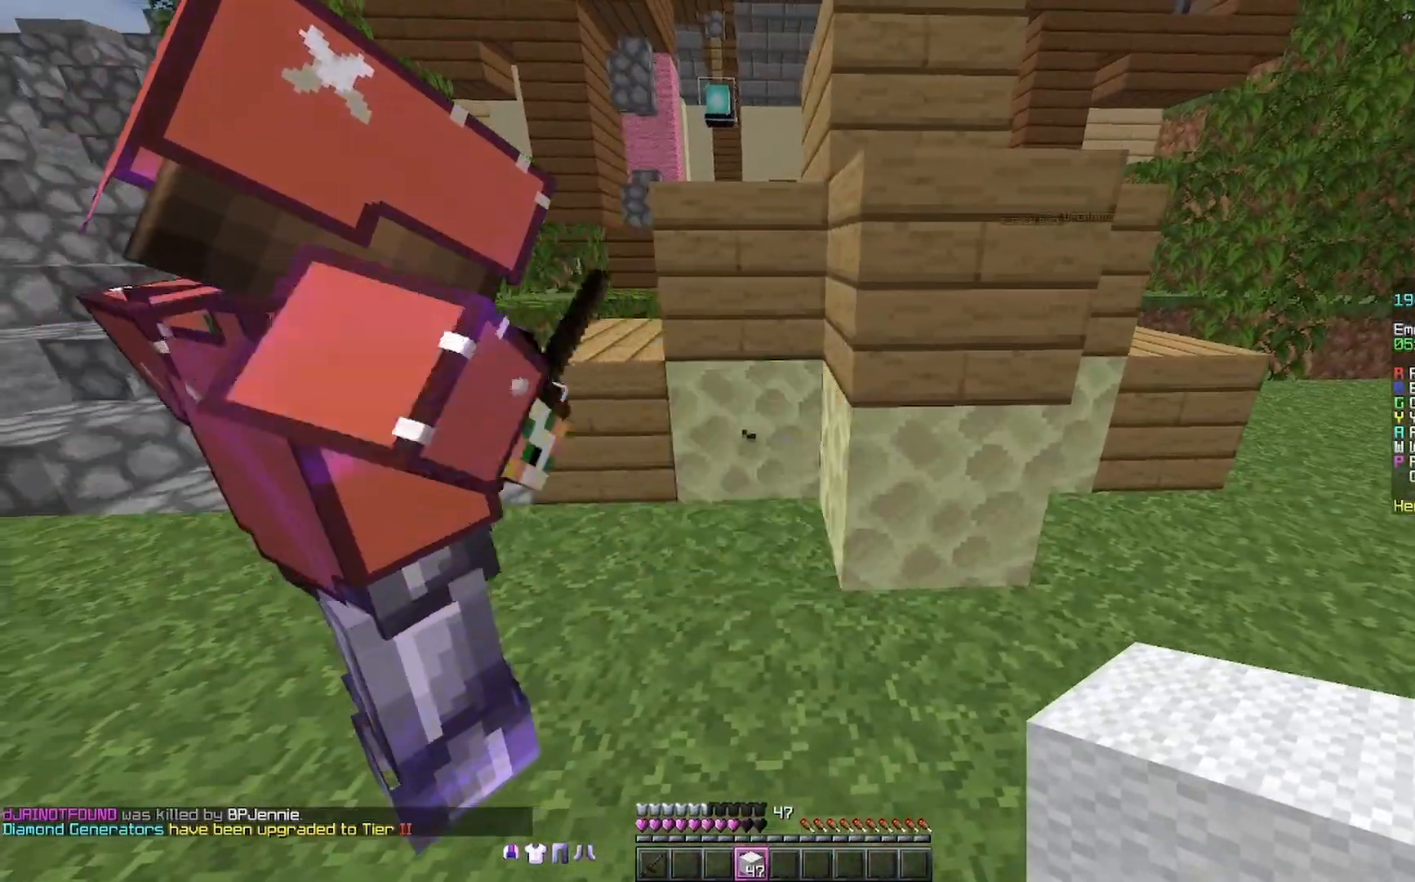
{"keys": ["a", "w"], "mouse": [], "events": [[133, "a", "down"], [267, "w", "down"]]}
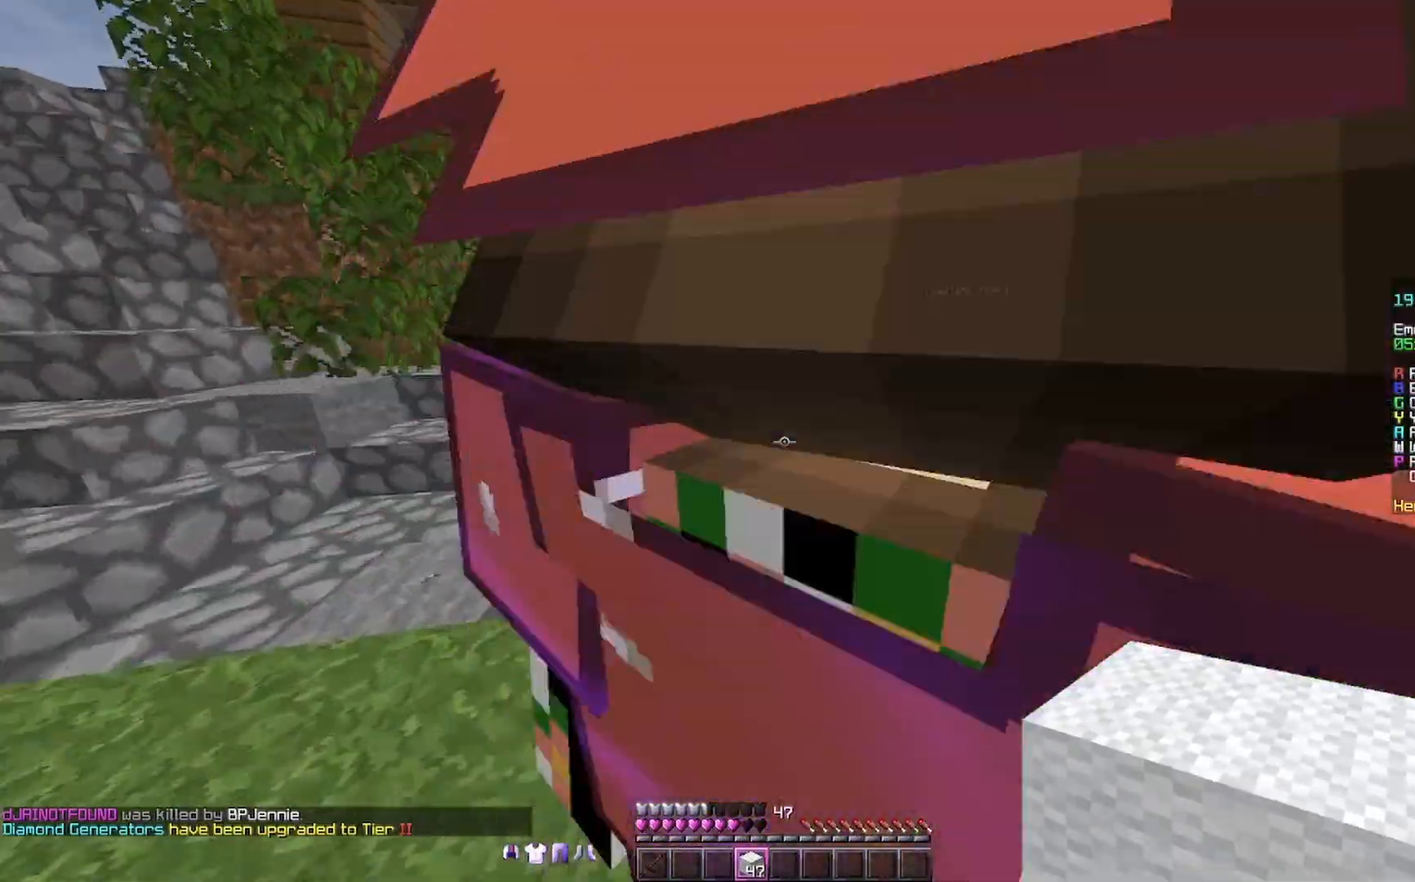
{"keys": ["s"], "mouse": [], "events": [[100, "w", "up"], [433, "s", "down"], [500, "a", "up"]]}
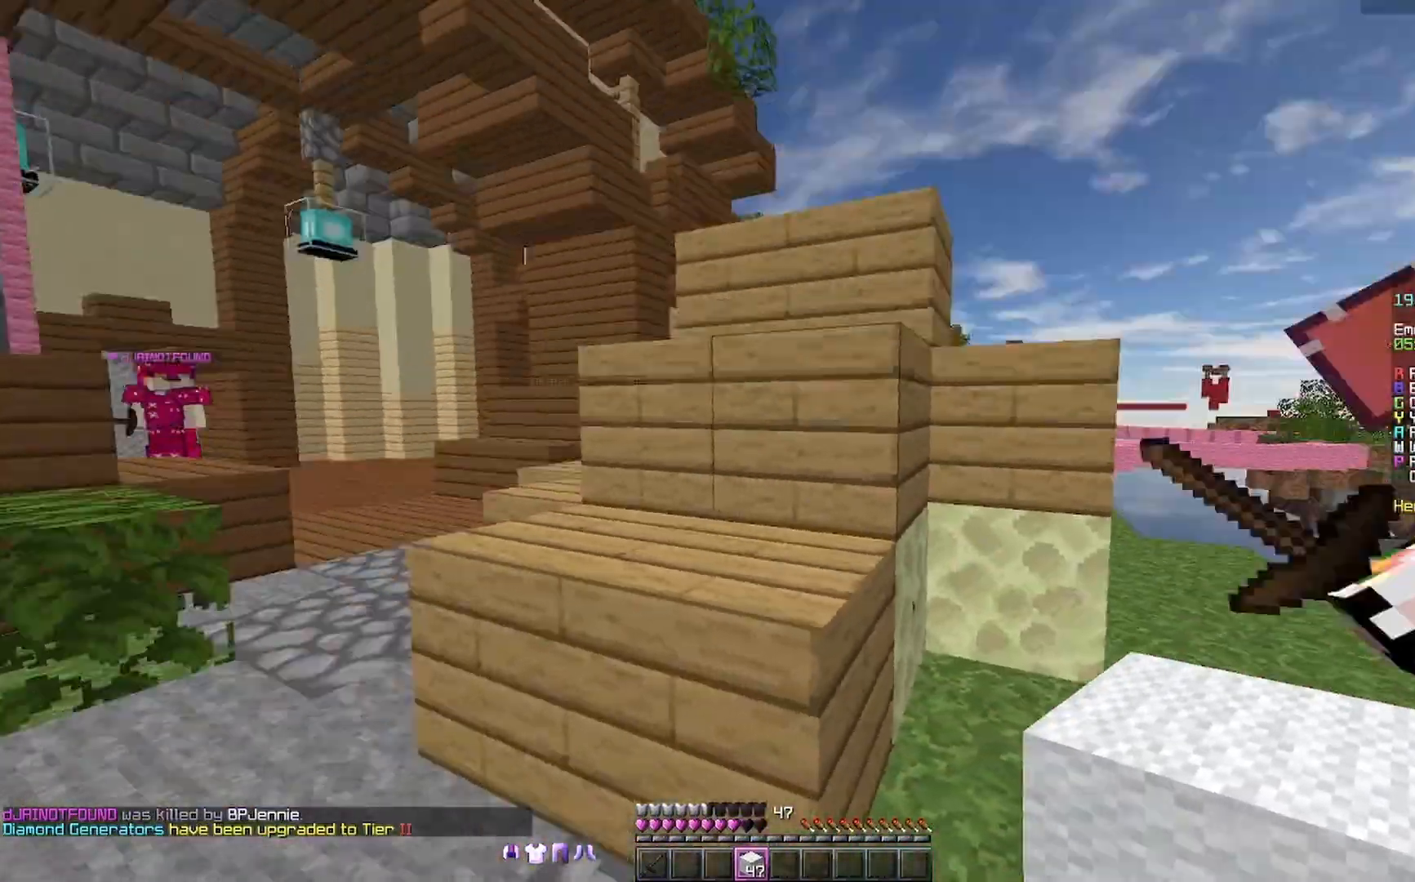
{"keys": [], "mouse": [], "events": [[100, "mouse_right", "down"], [133, "mouse_right", "up"], [267, "mouse_right", "down"], [333, "mouse_right", "up"], [333, "s", "up"], [367, "d", "down"], [433, "d", "up"]]}
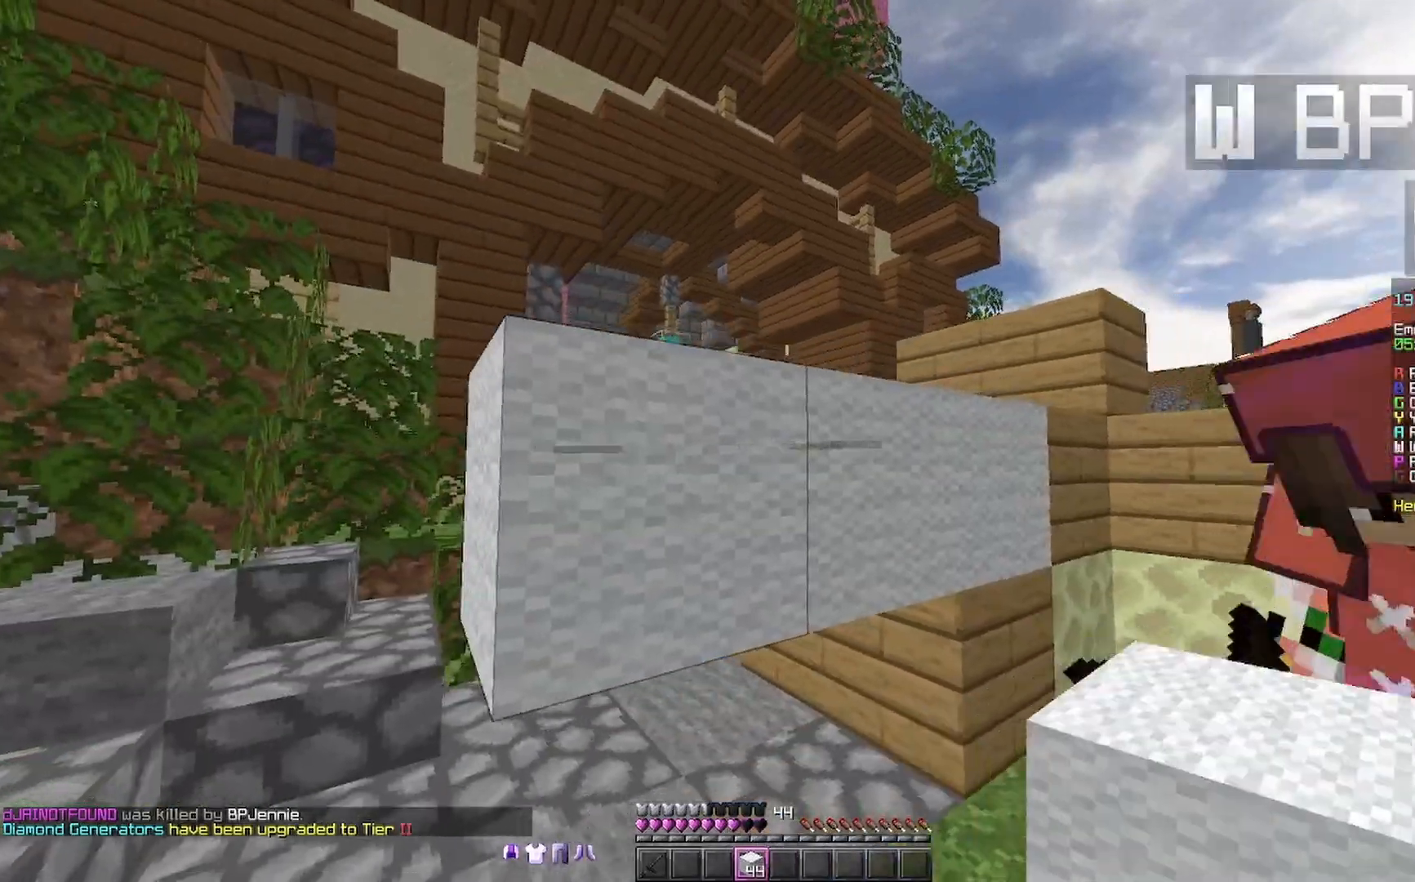
{"keys": ["space"], "mouse": [], "events": [[367, "space", "down"]]}
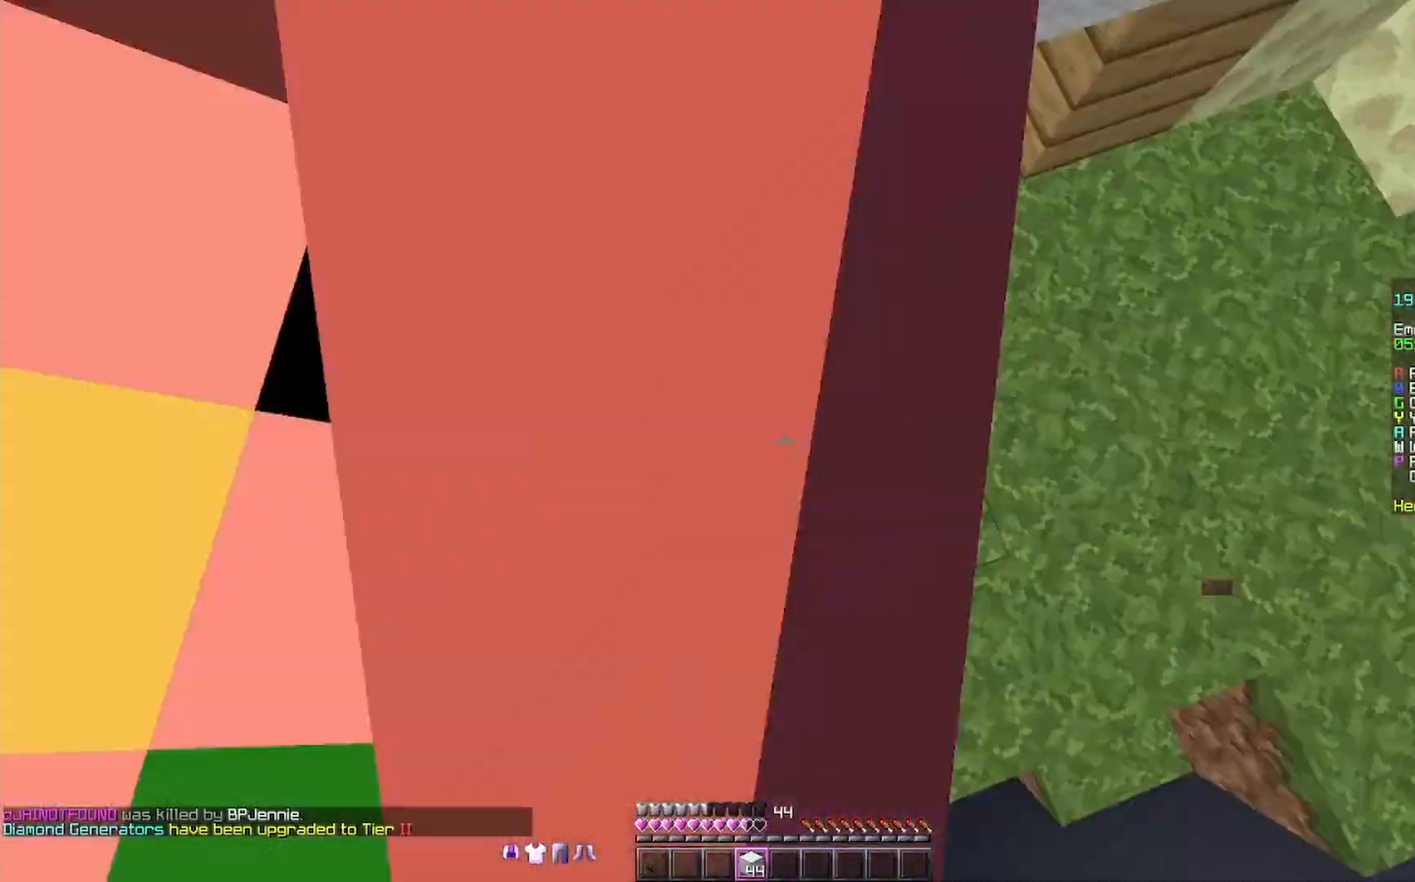
{"keys": [], "mouse": [], "events": [[67, "mouse_right", "down"], [233, "mouse_right", "up"], [233, "space", "up"]]}
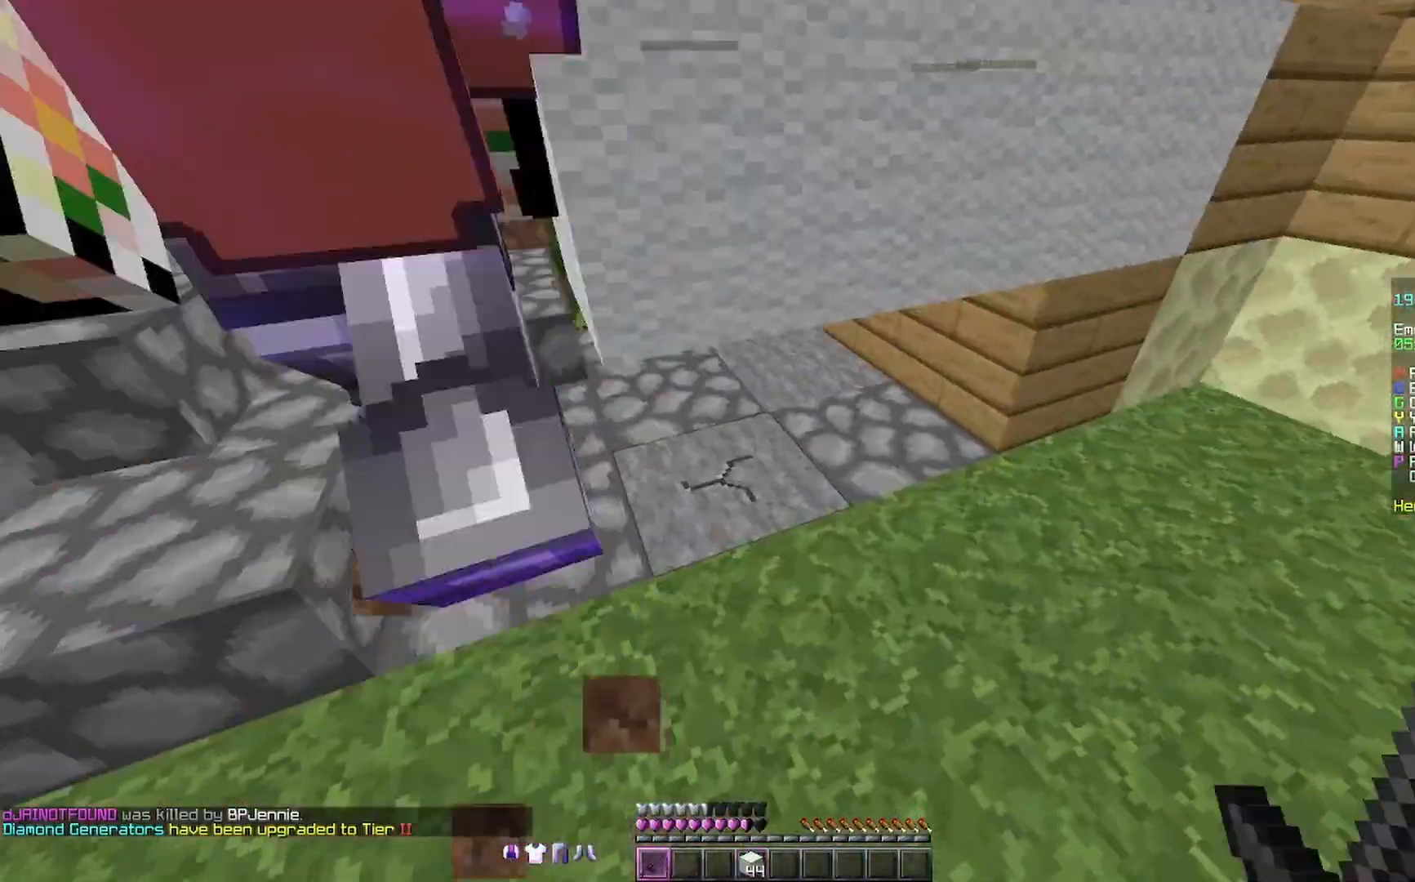
{"keys": ["d"], "mouse": [], "events": [[33, "d", "down"]]}
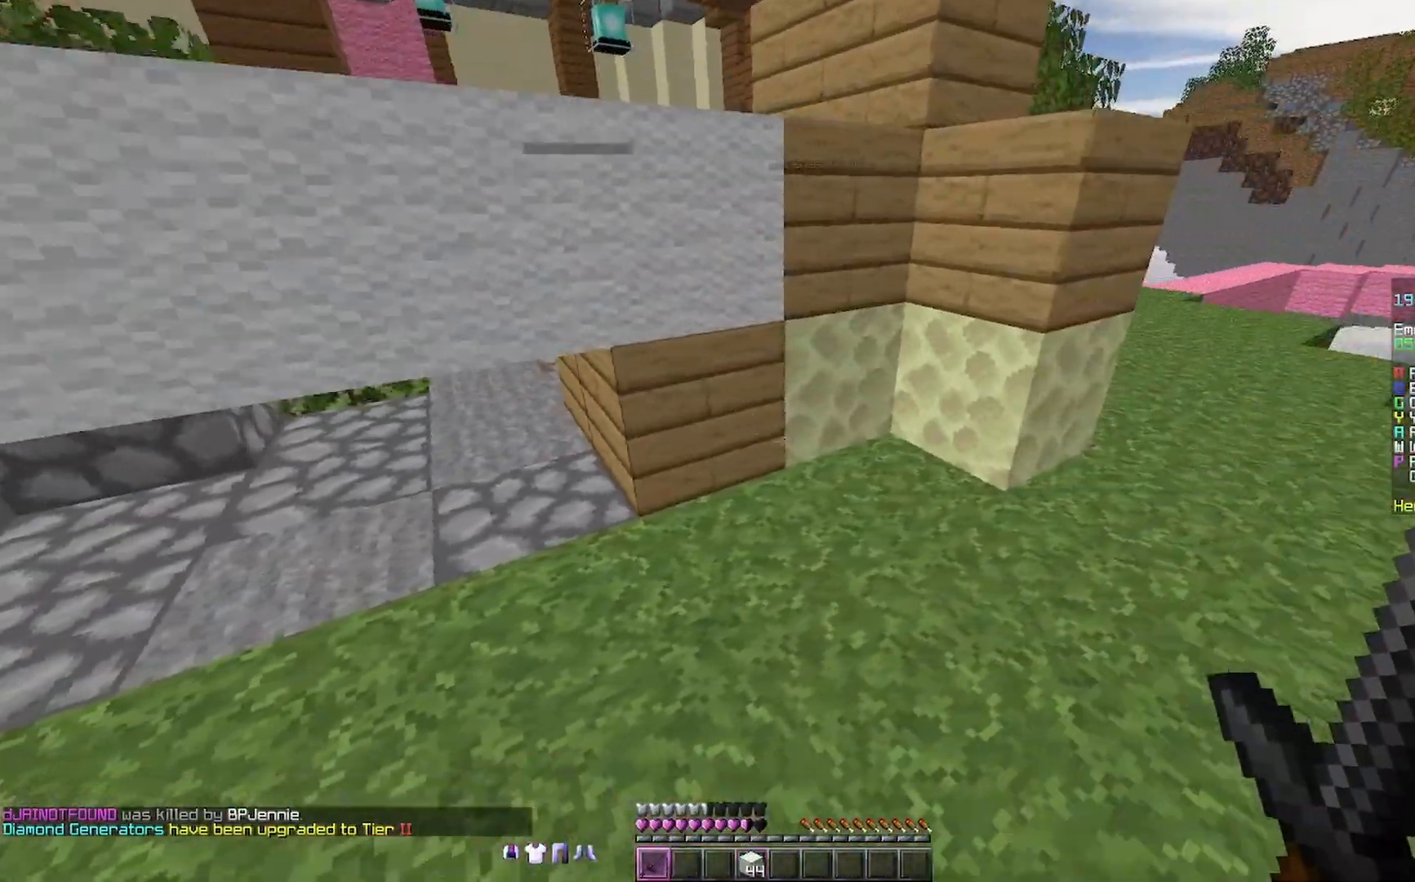
{"keys": ["d"], "mouse": ["left"], "events": [[133, "d", "up"], [133, "mouse_left", "down"], [333, "d", "down"]]}
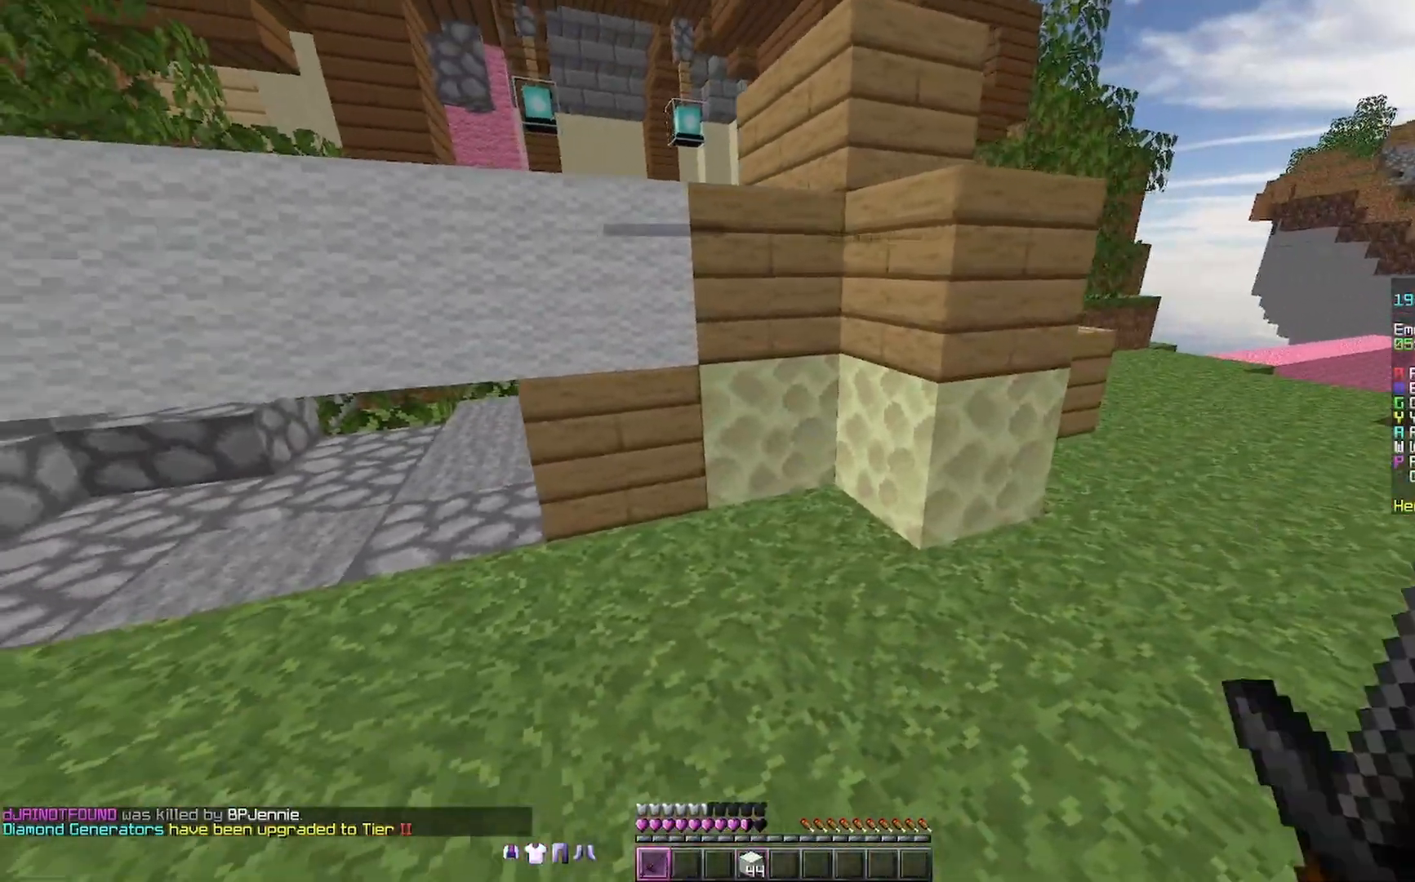
{"keys": ["w"], "mouse": ["left"], "events": [[167, "d", "up"], [233, "w", "down"]]}
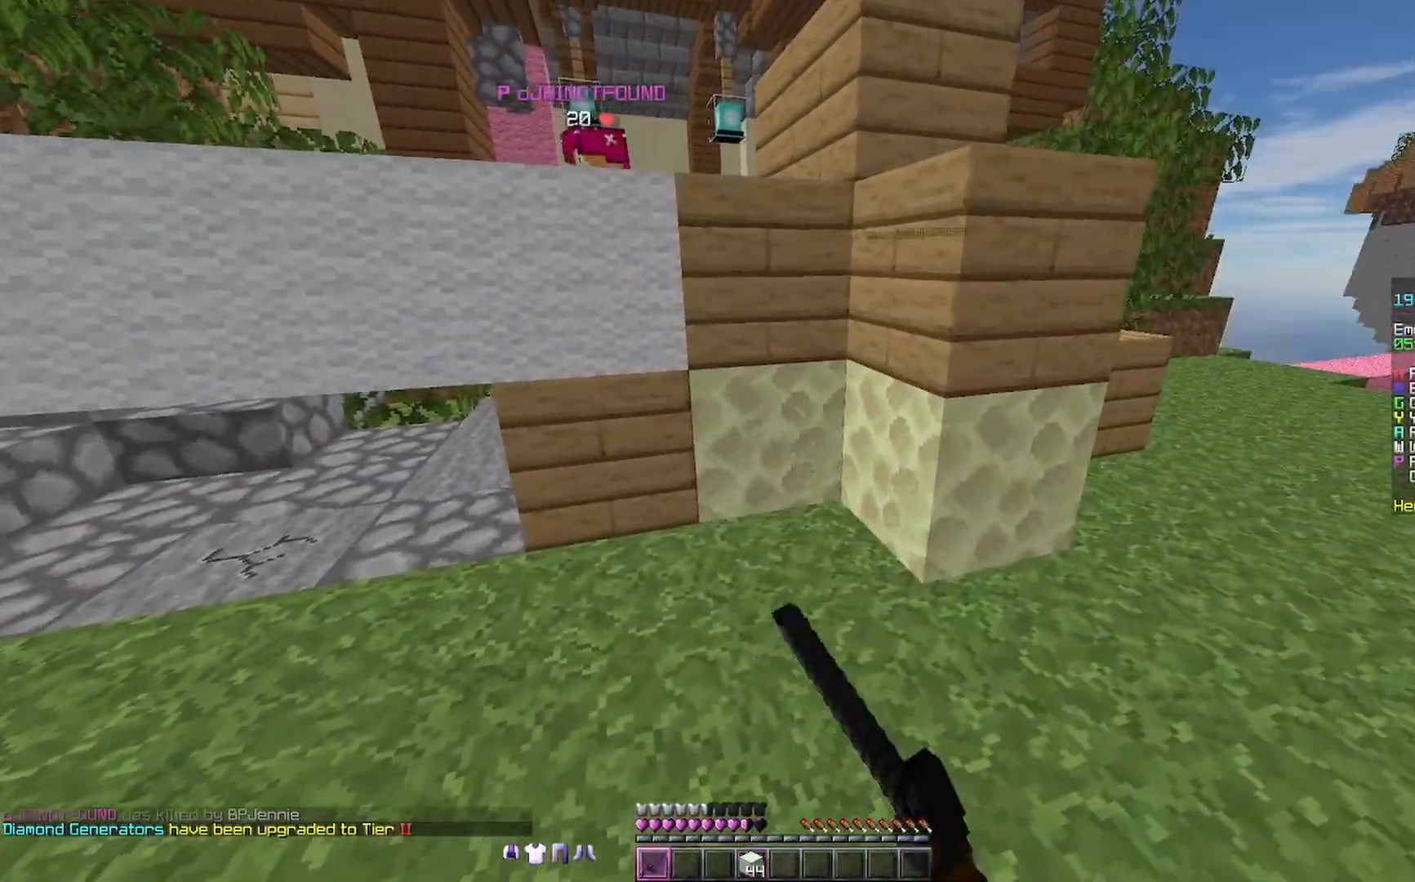
{"keys": ["d"], "mouse": ["left"], "events": [[133, "d", "down"], [233, "w", "up"]]}
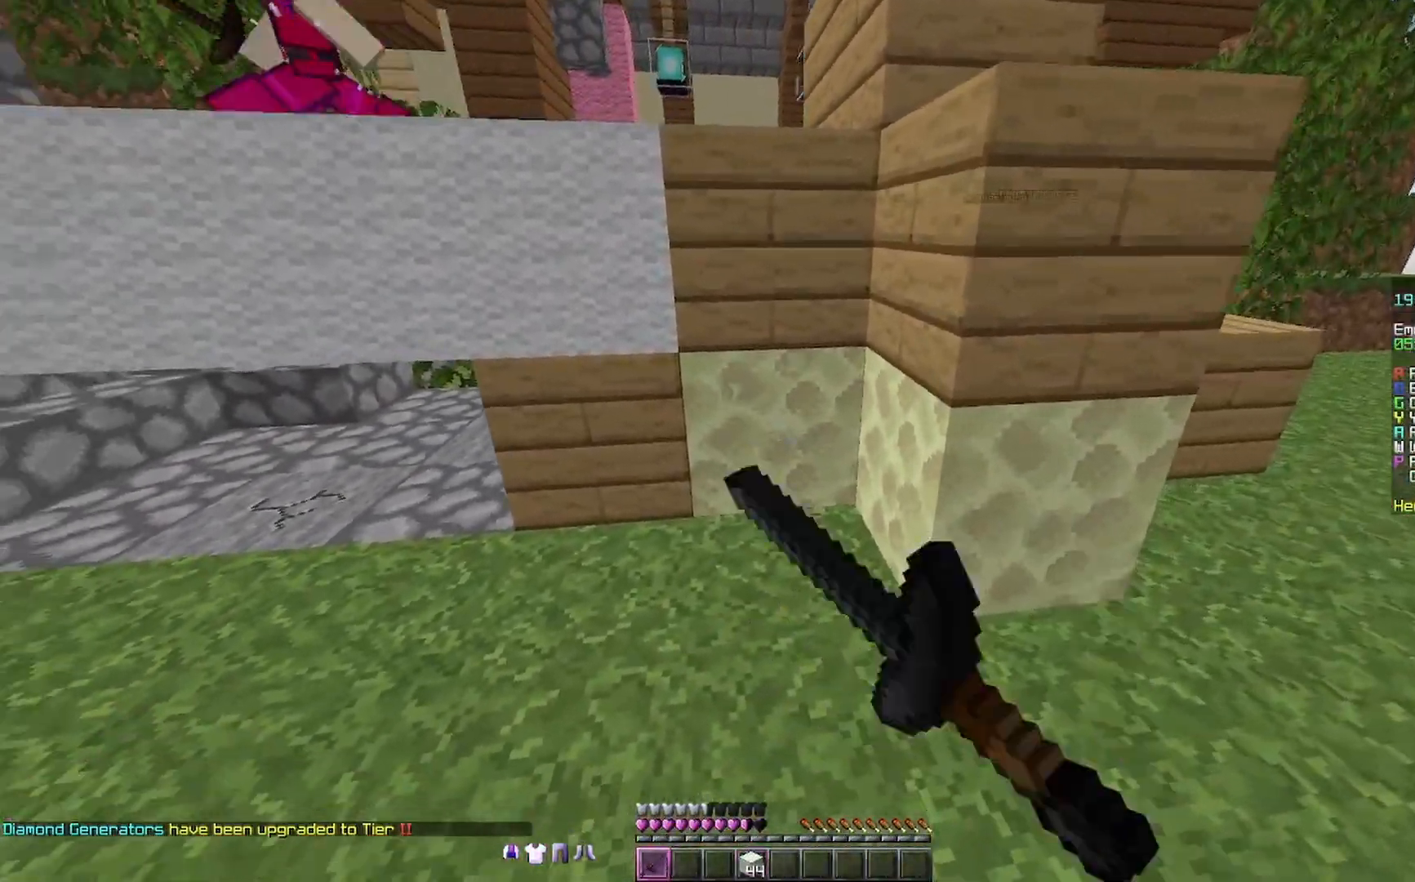
{"keys": [], "mouse": ["left"], "events": [[33, "w", "down"], [267, "w", "up"], [333, "d", "up"]]}
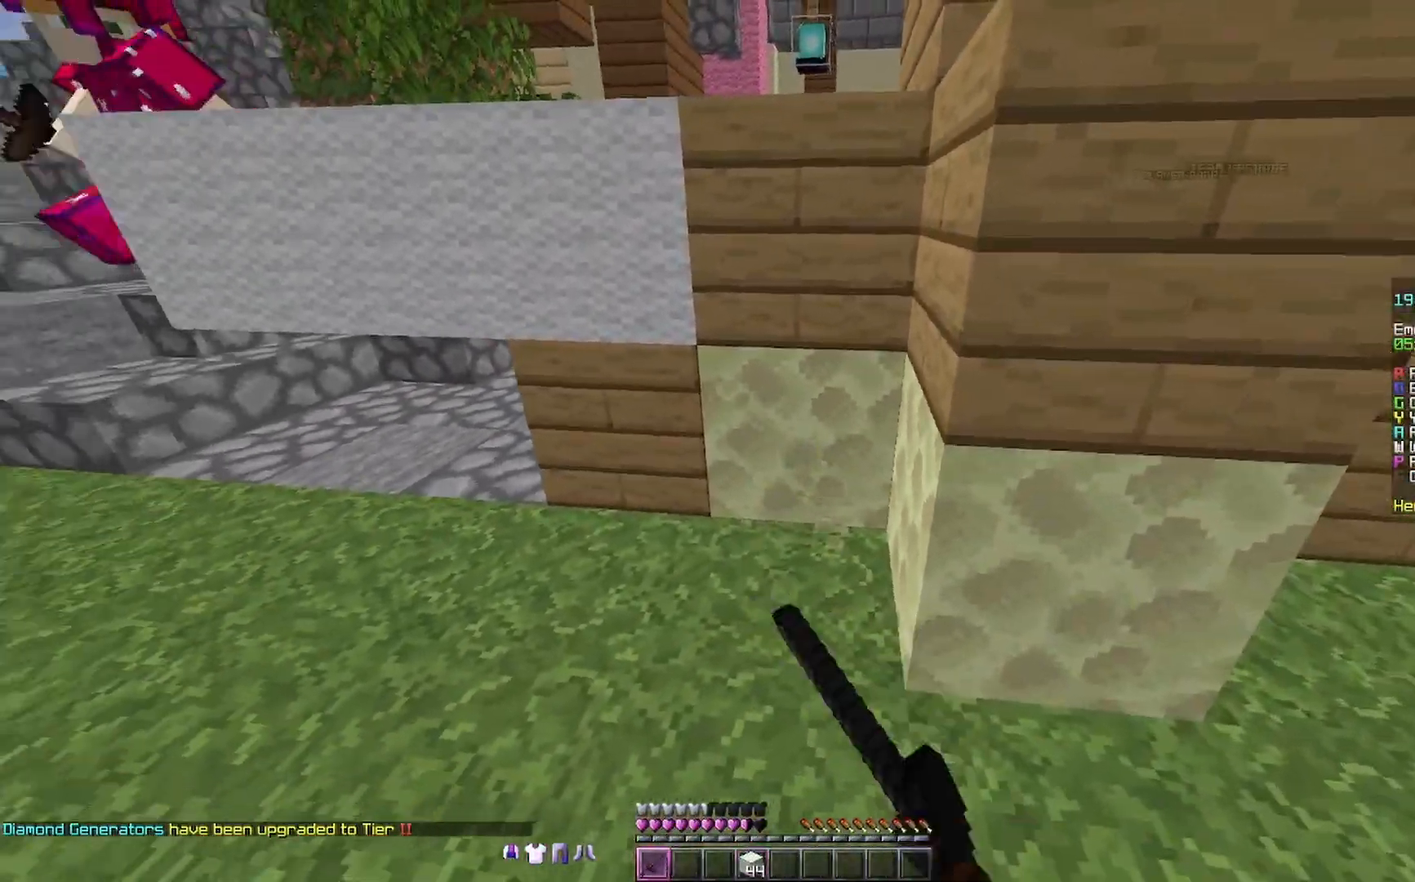
{"keys": ["a", "w"], "mouse": [], "events": [[433, "mouse_left", "up"], [467, "a", "down"], [500, "w", "down"]]}
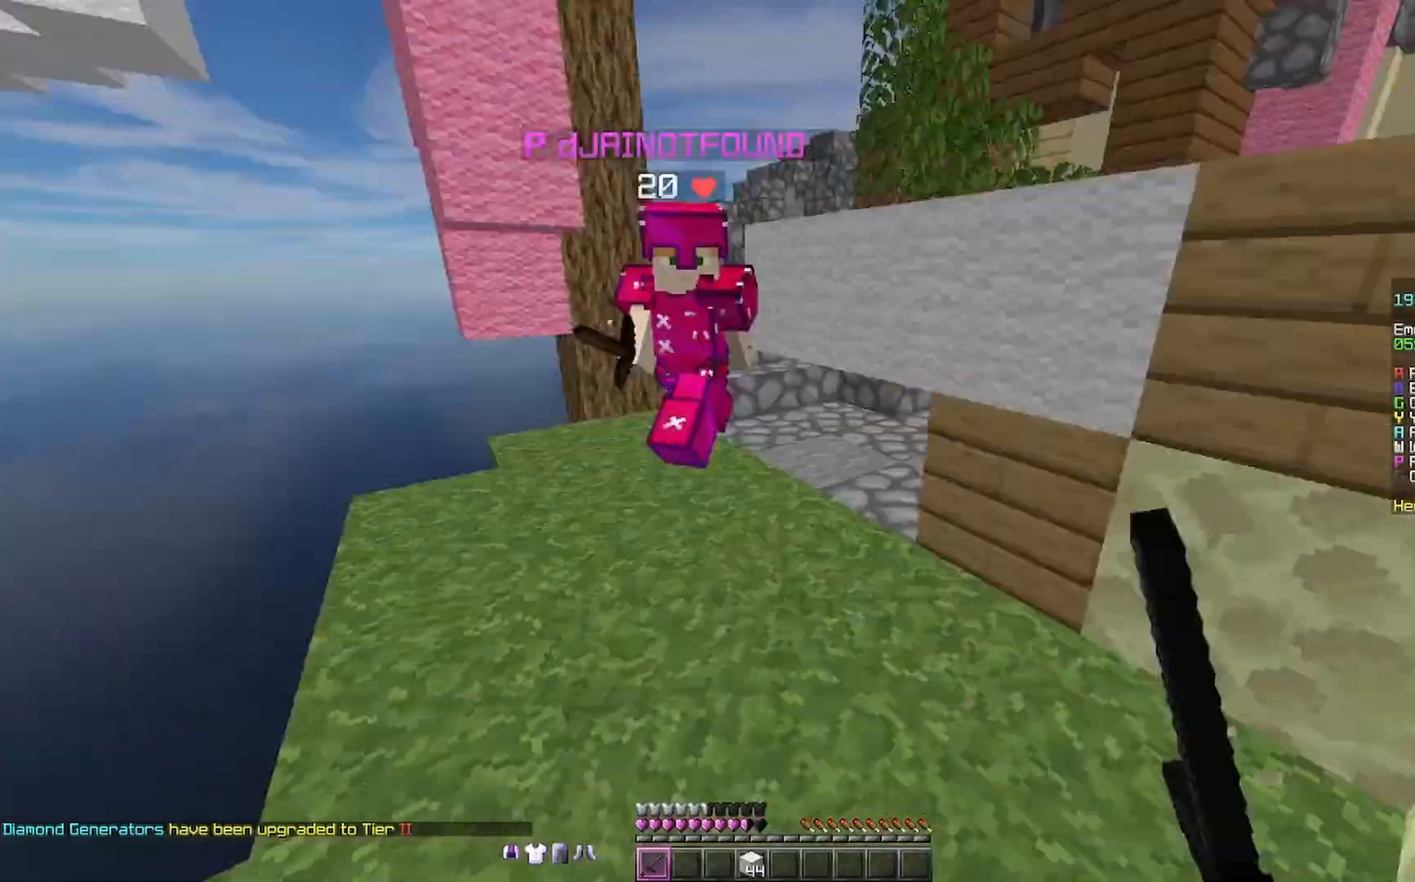
{"keys": ["d", "w"], "mouse": [], "events": [[67, "a", "up"], [233, "d", "down"], [367, "mouse_left", "down"], [433, "mouse_left", "up"]]}
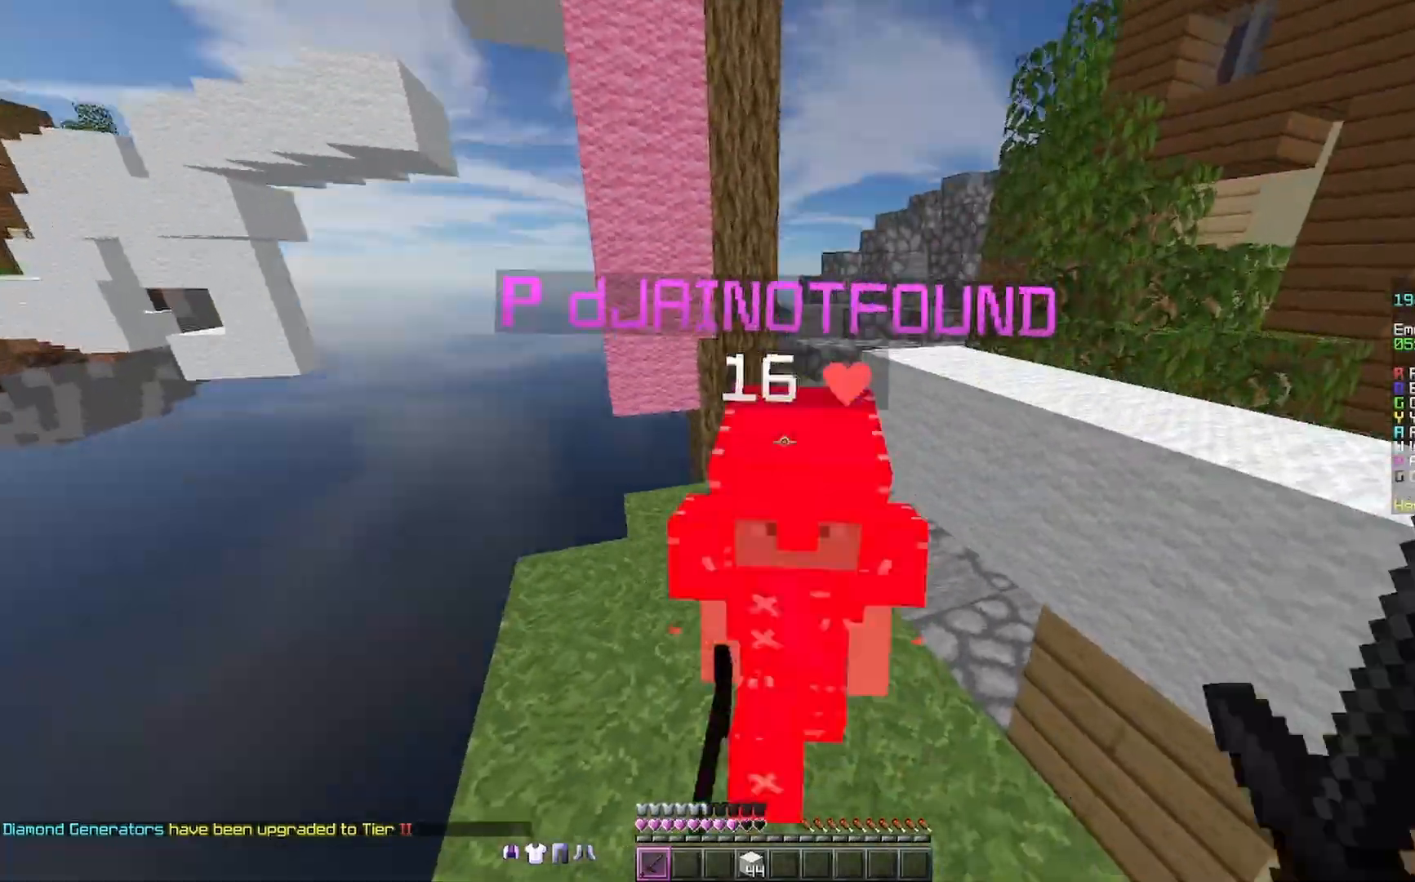
{"keys": ["a", "w"], "mouse": ["left"], "events": [[33, "mouse_left", "down"], [67, "mouse_left", "up"], [167, "mouse_left", "down"], [233, "d", "up"], [233, "mouse_left", "up"], [333, "a", "down"], [333, "mouse_left", "down"], [367, "mouse_left", "up"], [433, "mouse_left", "down"]]}
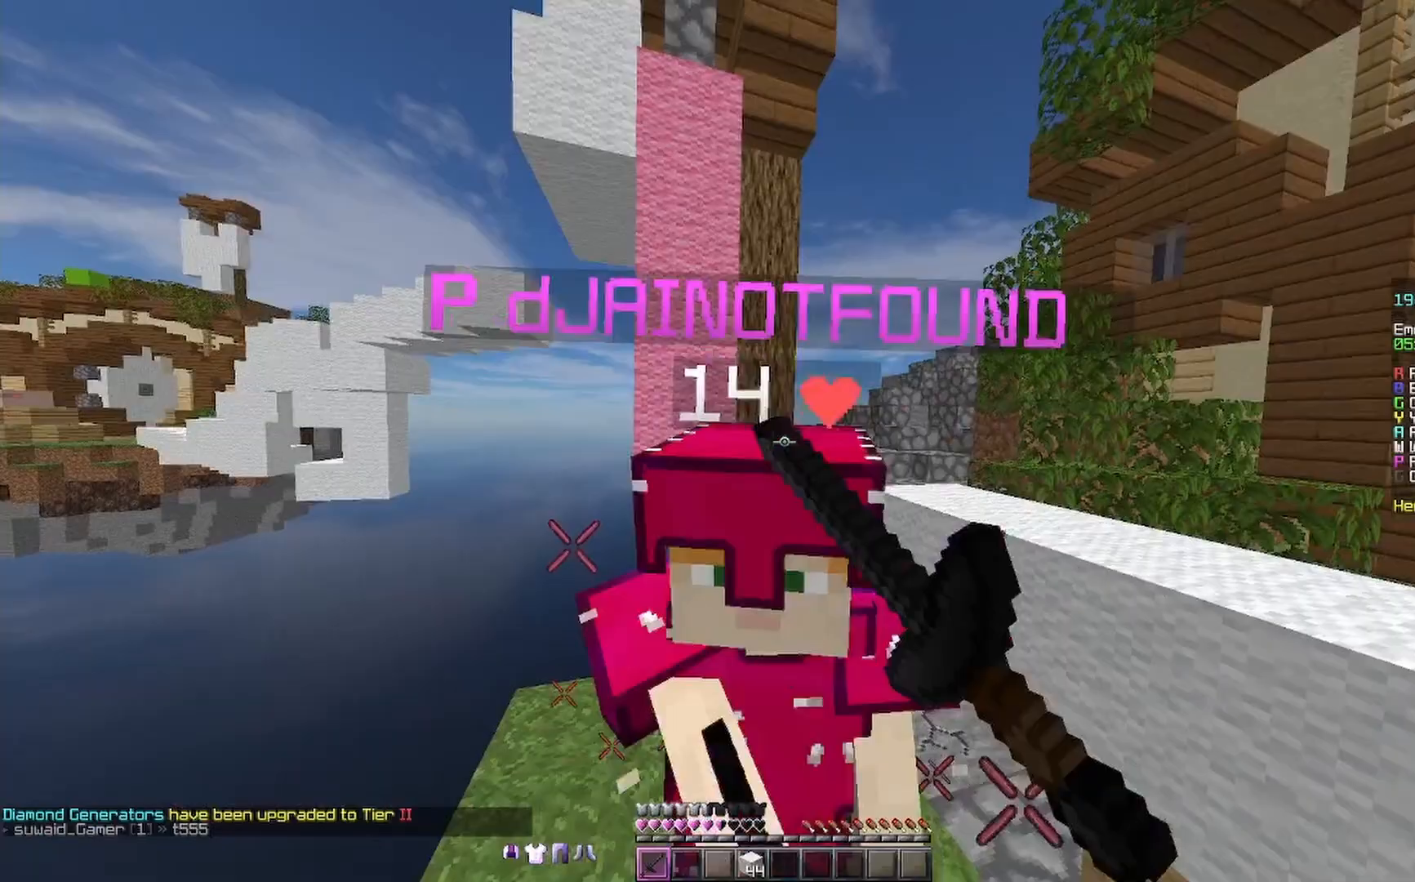
{"keys": ["a", "w"], "mouse": ["left"], "events": [[33, "a", "up"], [33, "mouse_left", "up"], [133, "mouse_left", "down"], [167, "mouse_left", "up"], [267, "mouse_left", "down"], [333, "a", "down"], [333, "mouse_left", "up"], [433, "mouse_left", "down"]]}
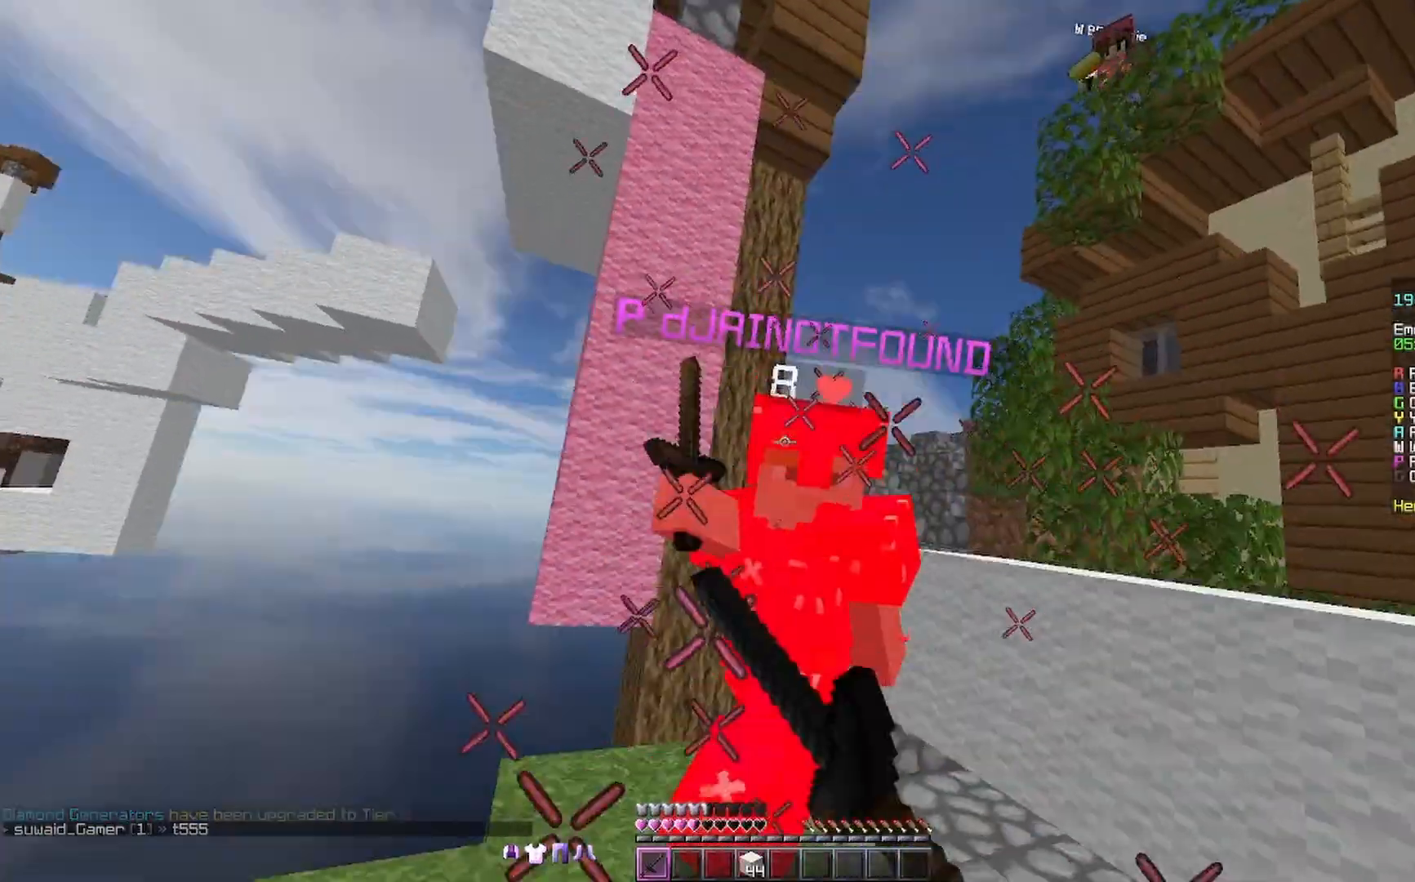
{"keys": ["a", "w"], "mouse": [], "events": [[33, "mouse_left", "up"], [67, "mouse_left", "down"], [133, "mouse_left", "up"], [233, "a", "up"], [233, "mouse_left", "down"], [333, "mouse_left", "up"], [367, "mouse_left", "down"], [467, "a", "down"], [467, "mouse_left", "up"]]}
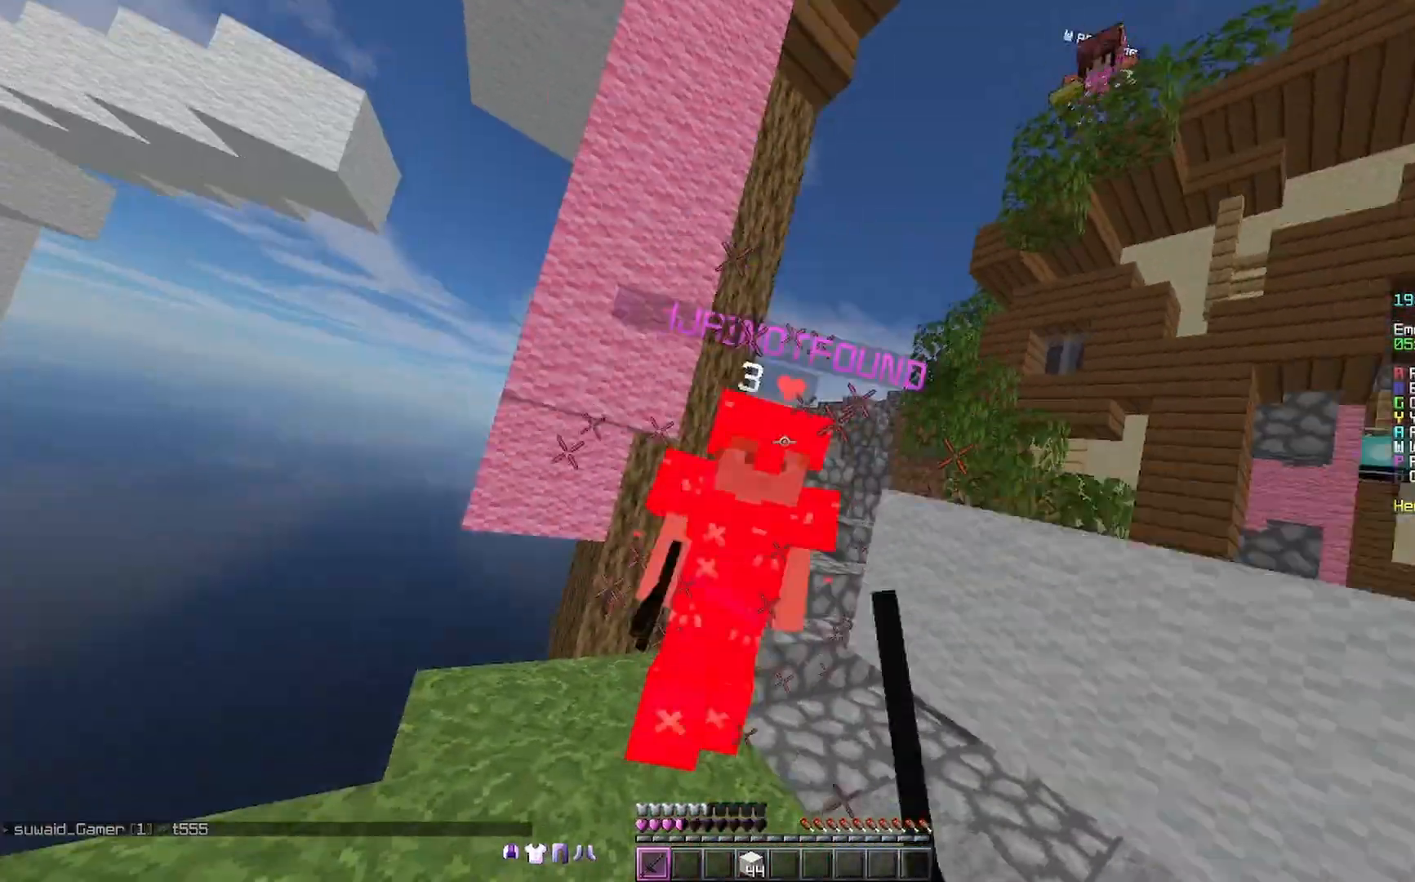
{"keys": ["w"], "mouse": ["left"], "events": [[33, "a", "up"], [67, "mouse_left", "down"], [133, "mouse_left", "up"], [233, "mouse_left", "down"], [267, "mouse_left", "up"], [400, "a", "down"], [500, "a", "up"], [500, "mouse_left", "down"]]}
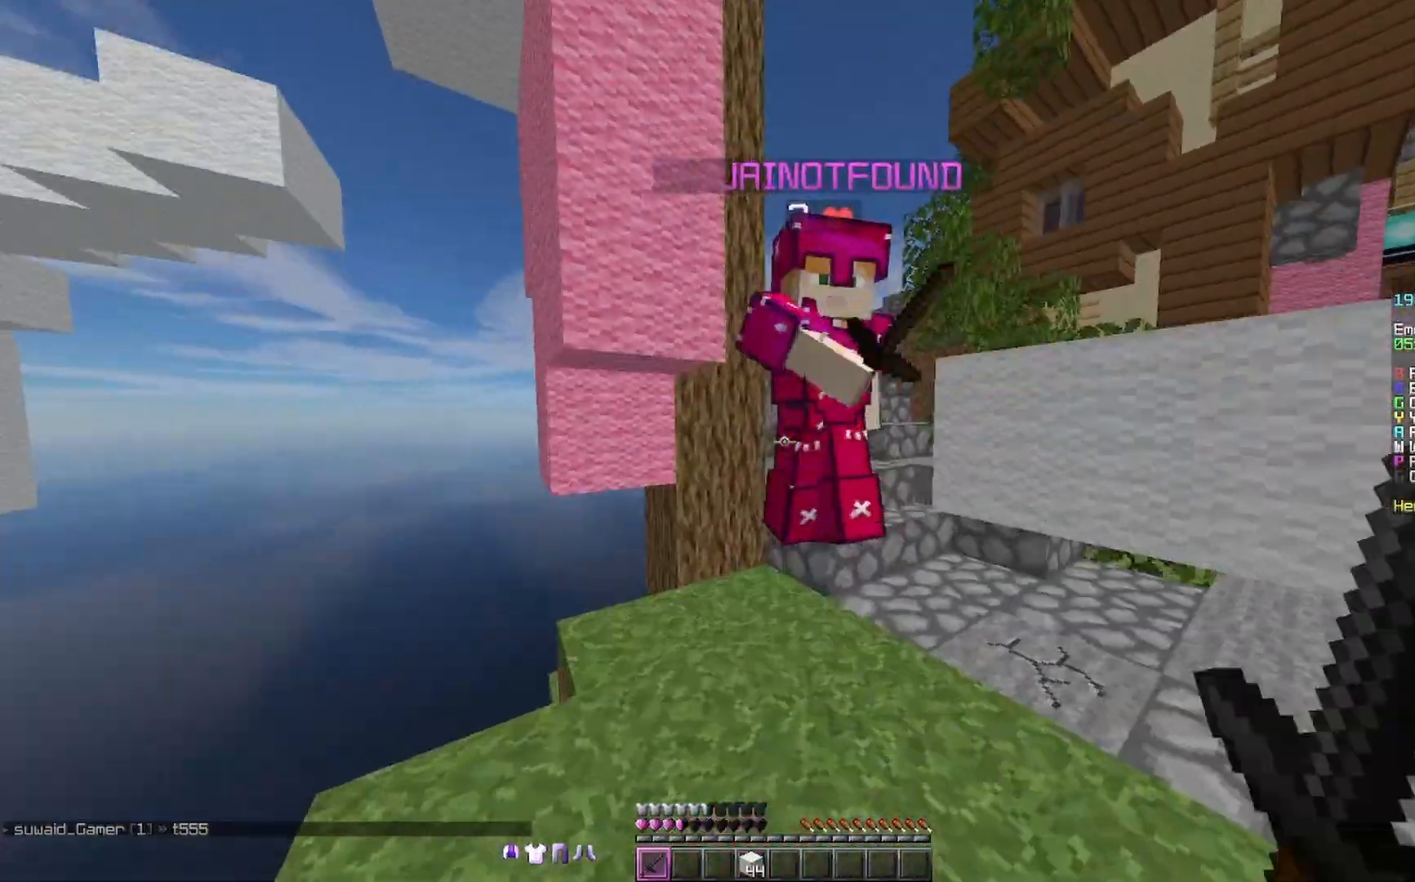
{"keys": ["w"], "mouse": [], "events": [[133, "mouse_left", "up"], [233, "mouse_left", "down"], [267, "mouse_left", "up"], [367, "mouse_left", "down"], [467, "mouse_left", "up"]]}
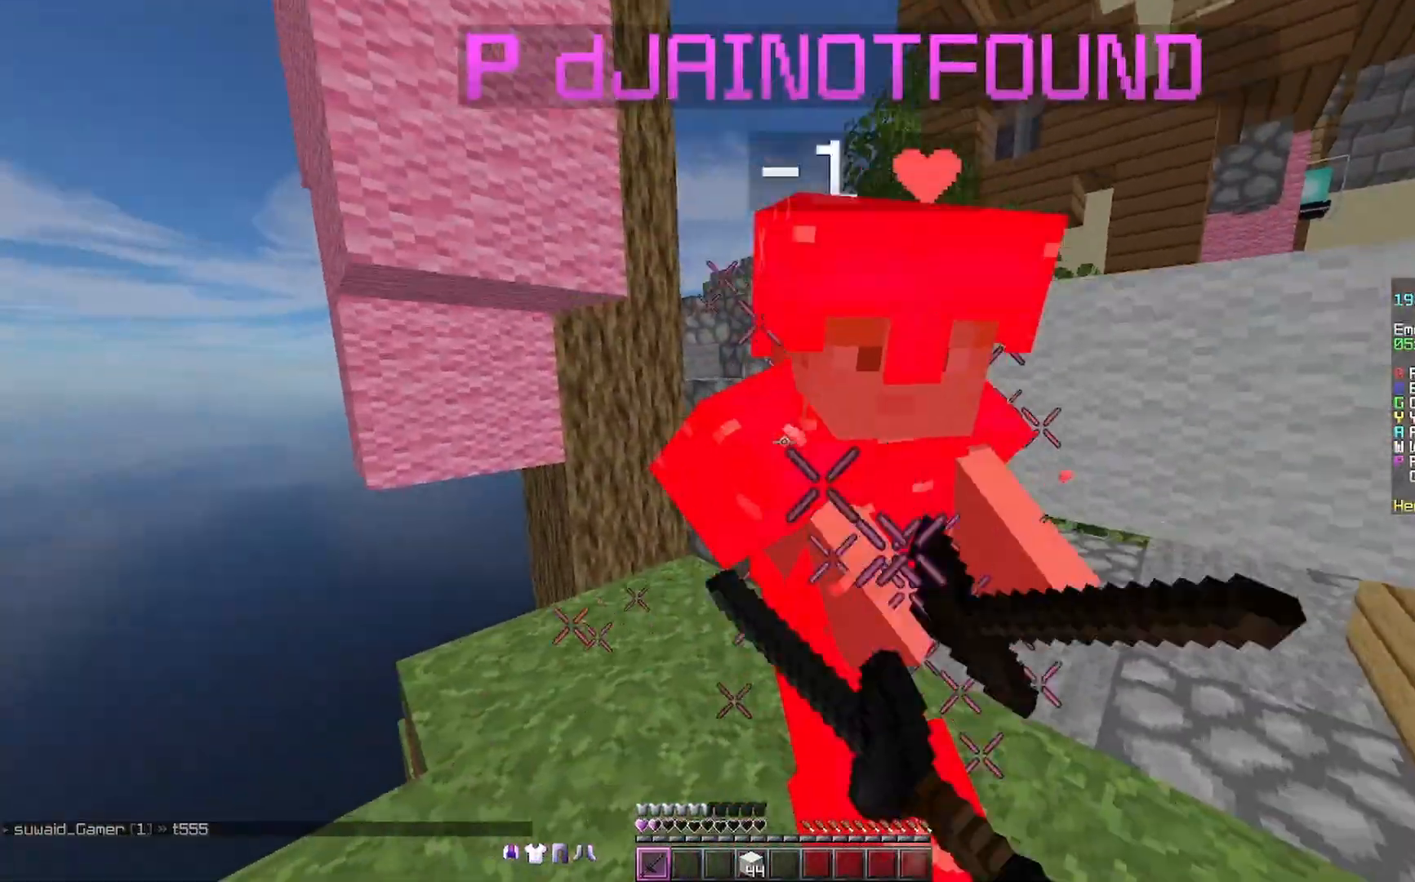
{"keys": ["d"], "mouse": [], "events": [[33, "mouse_left", "down"], [67, "mouse_left", "up"], [167, "mouse_left", "down"], [233, "d", "down"], [233, "w", "up"], [267, "mouse_left", "up"], [333, "mouse_left", "down"], [400, "mouse_left", "up"]]}
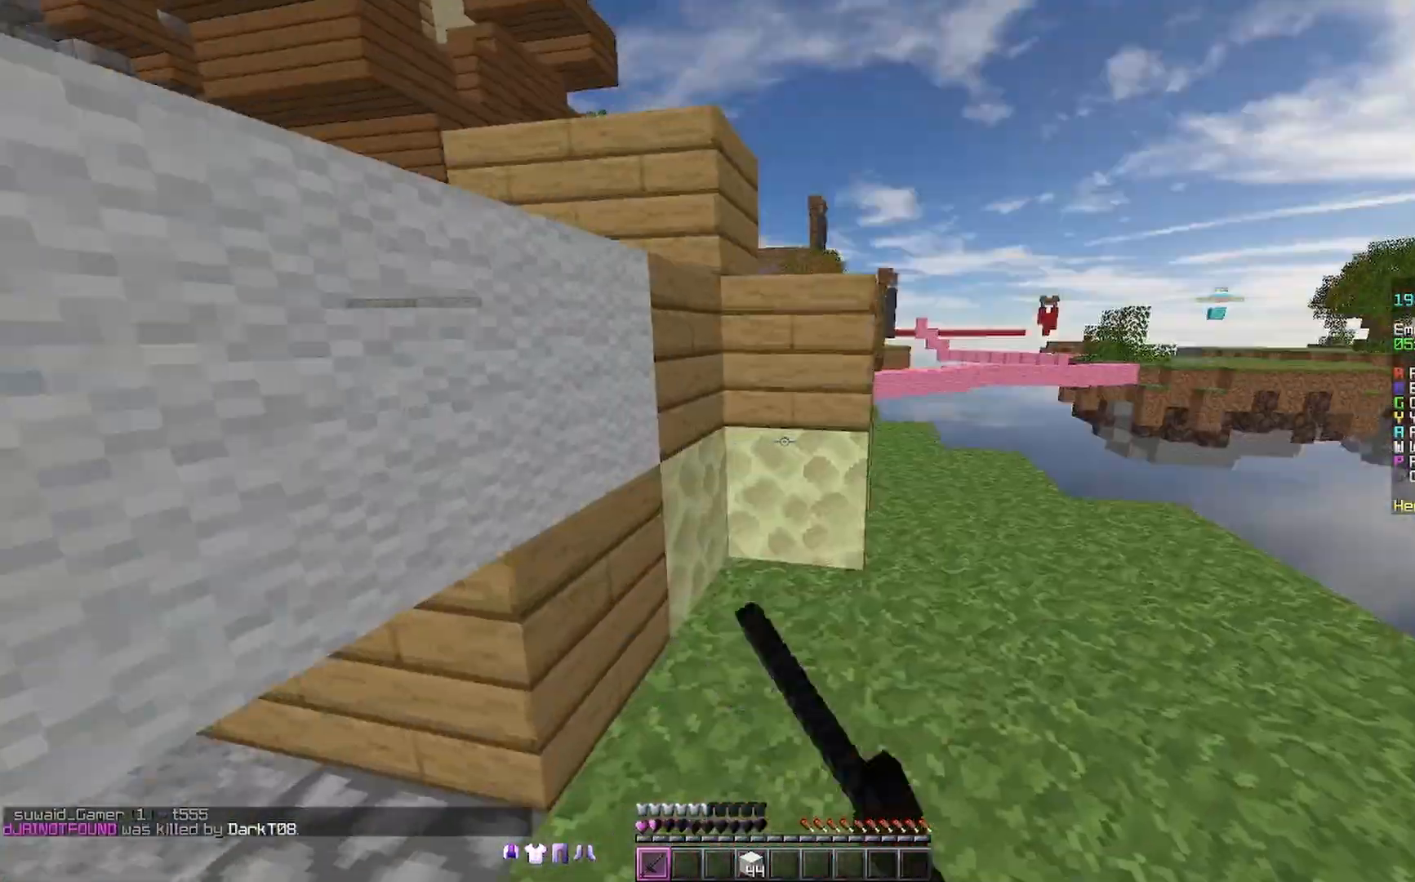
{"keys": ["d", "w"], "mouse": ["left"], "events": [[33, "w", "down"], [67, "mouse_left", "down"]]}
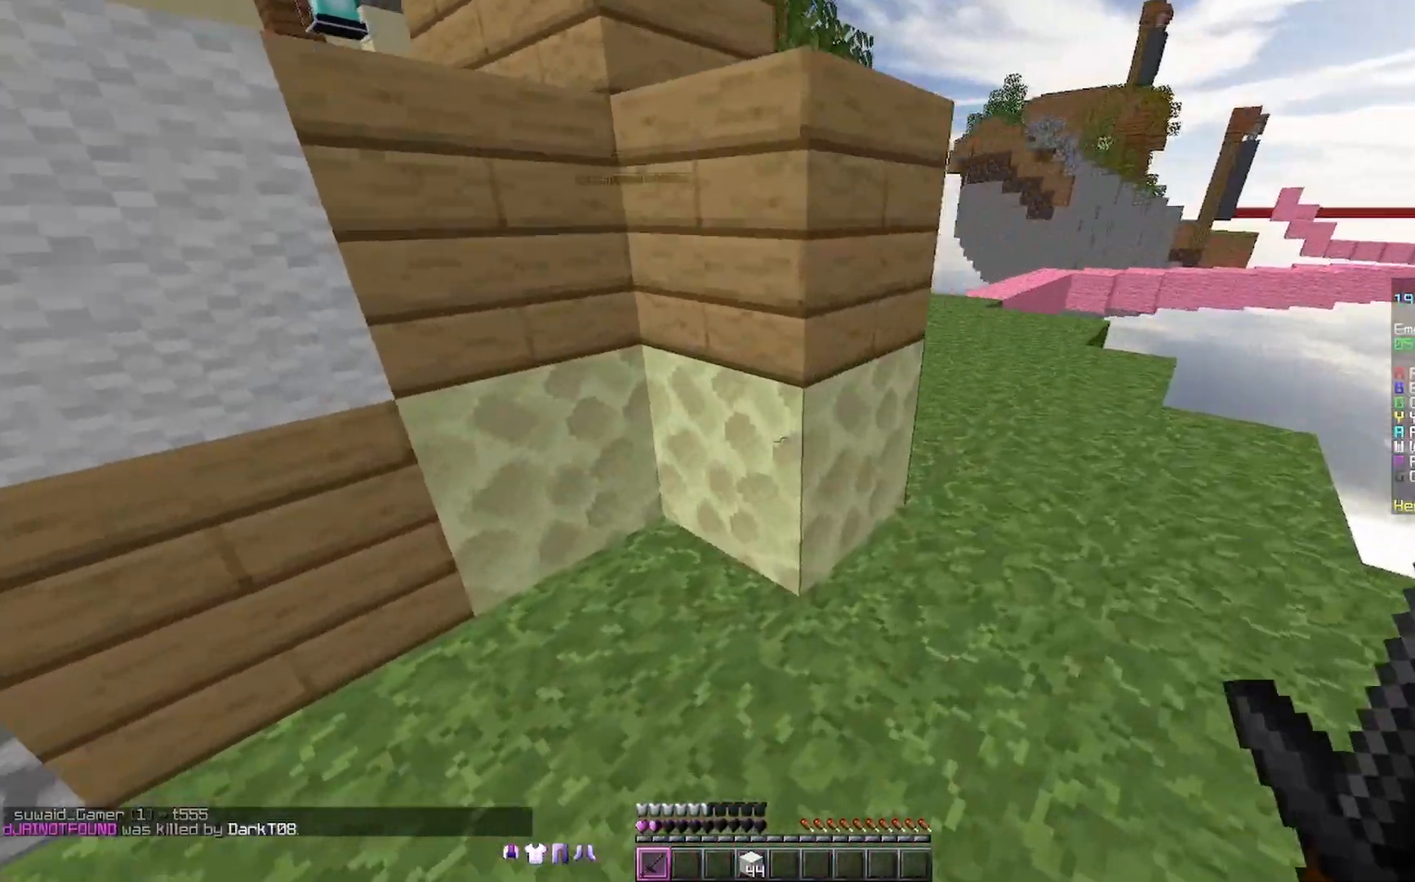
{"keys": ["d"], "mouse": ["left"], "events": [[67, "w", "up"]]}
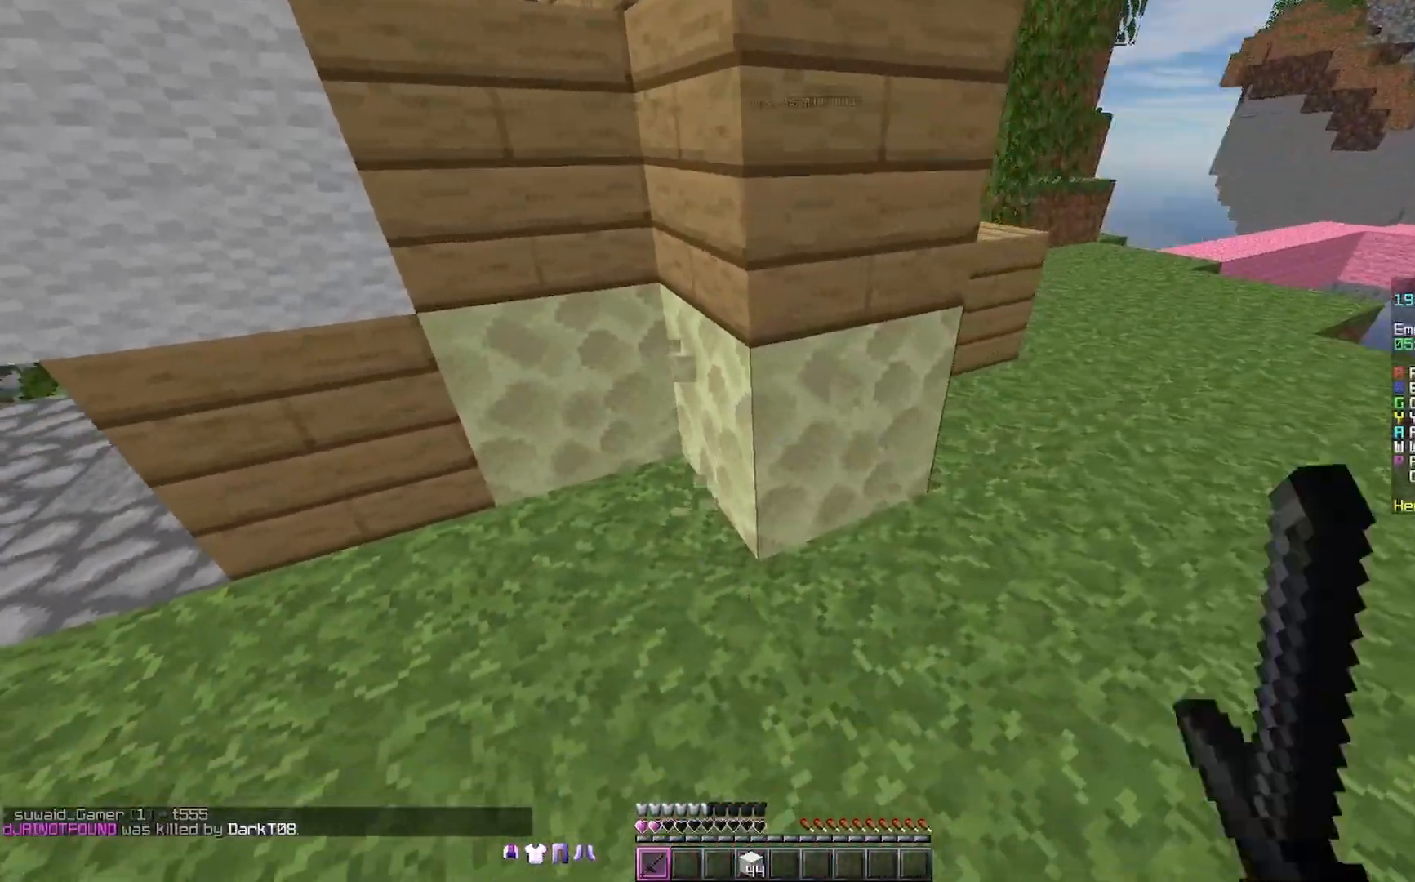
{"keys": [], "mouse": ["left"], "events": [[133, "w", "down"], [233, "d", "up"], [233, "w", "up"]]}
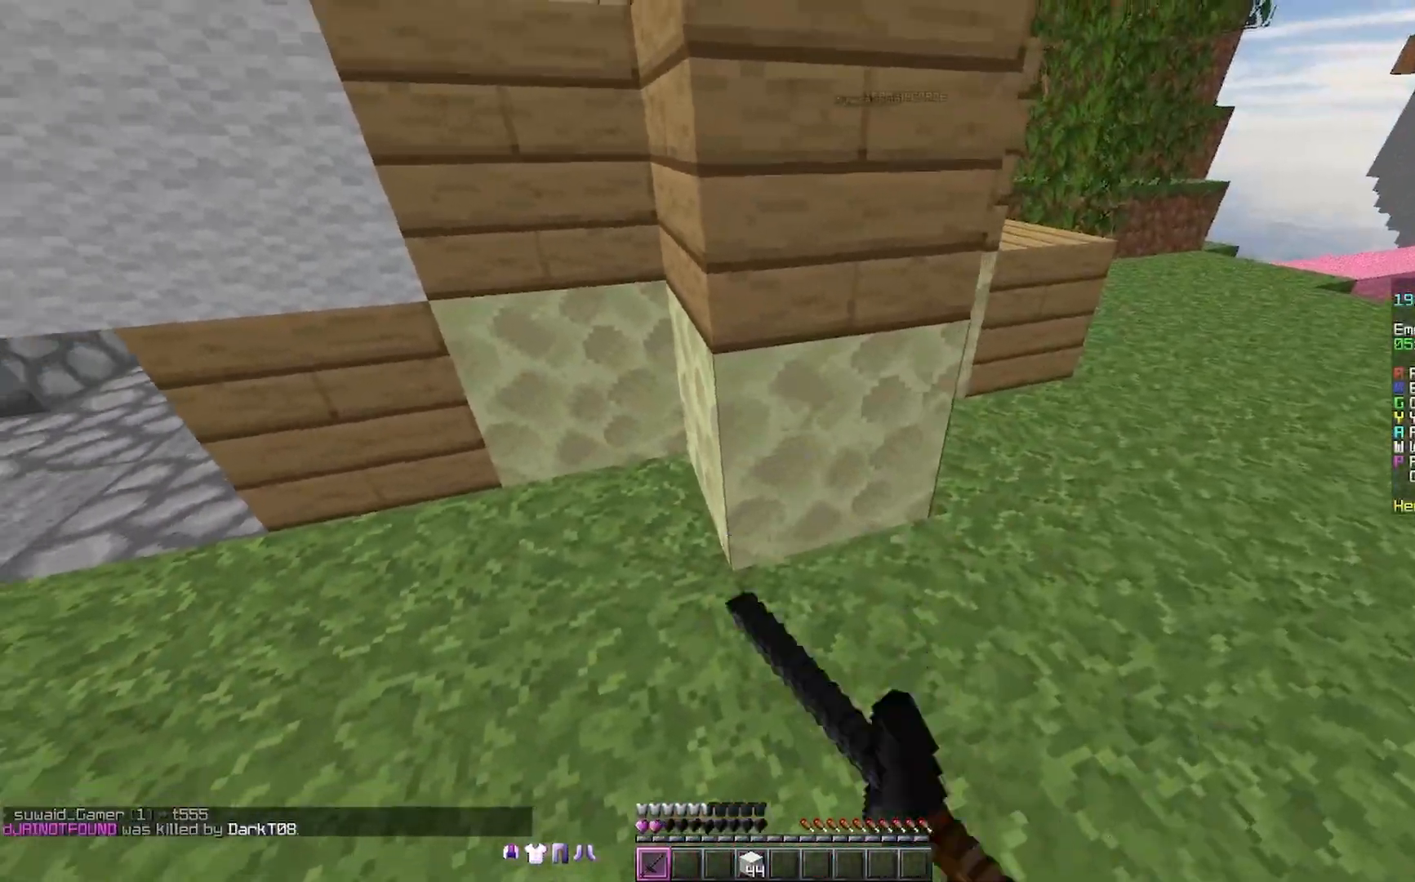
{"keys": [], "mouse": ["left"], "events": []}